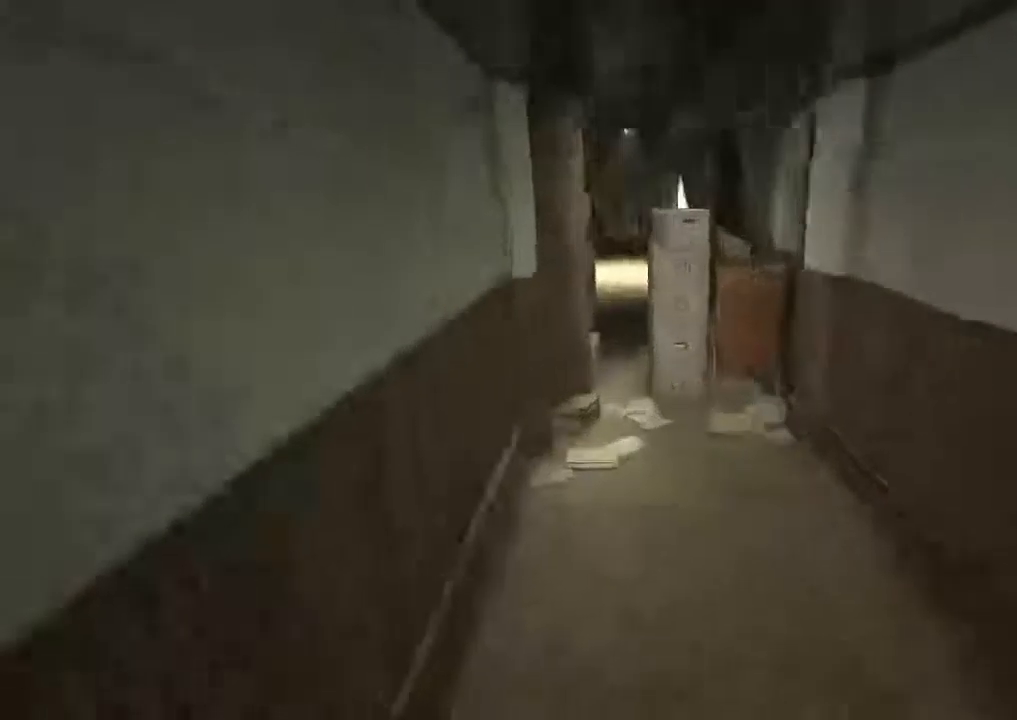
Gameplay with keyboard and mouse; each line is a JSON object with the keys and mouse buttons held at the frame after it. "events" lists presses ("down") and releases ("up") of "1", "2", "3", "4", "5", "a", "alt", "c", "ctrl", "d", "e", "f", "q", "r", "s", "shift", "space", "tab", "v", "w", "x", "z", "mouse_left", "mouse_middle", "mouse_right", "mouse_wheel_up" and "mouse_wheel_down" between this image and that frame as [ms after this image, input, new state], when the widget could be followed in between. "mouse_left", "mouse_middle", "mouse_right", "mouse_wheel_up", "mouse_wheel_down" = the "left", "middle", "right", "wheel_up", "wheel_down" buttons of the "mouse" list. No other keys are recorded. Mouse movement is not recorded.
{"keys": ["shift", "w"], "mouse": [], "events": [[267, "space", "down"], [400, "space", "up"]]}
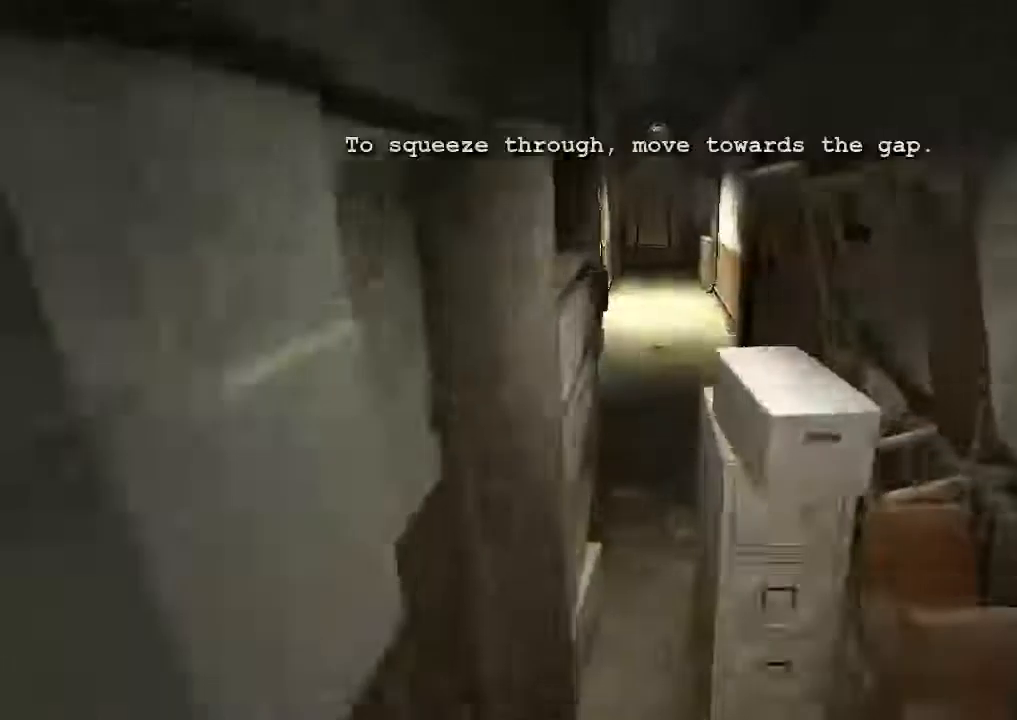
{"keys": ["d", "shift"], "mouse": [], "events": [[233, "d", "down"], [333, "w", "up"]]}
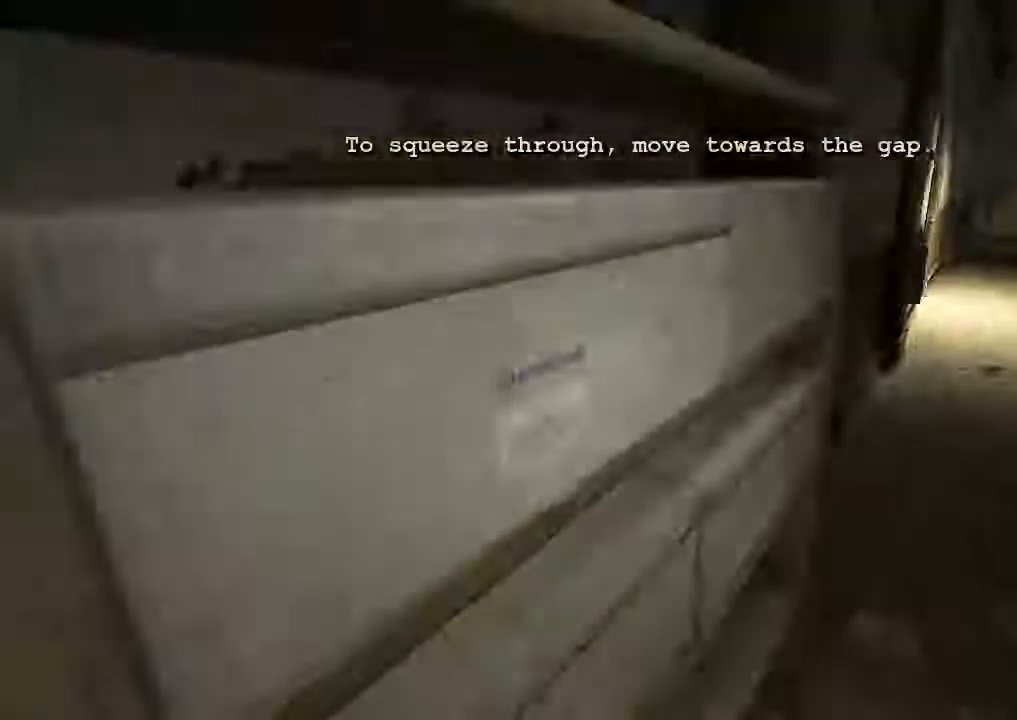
{"keys": ["d", "shift"], "mouse": [], "events": []}
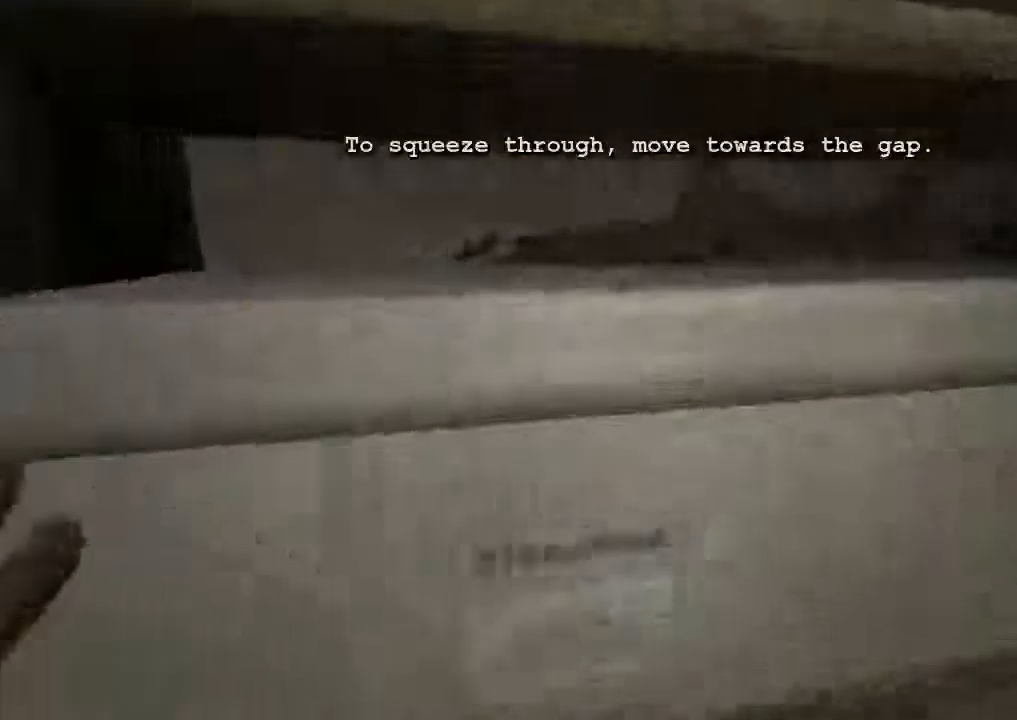
{"keys": ["d", "shift"], "mouse": [], "events": []}
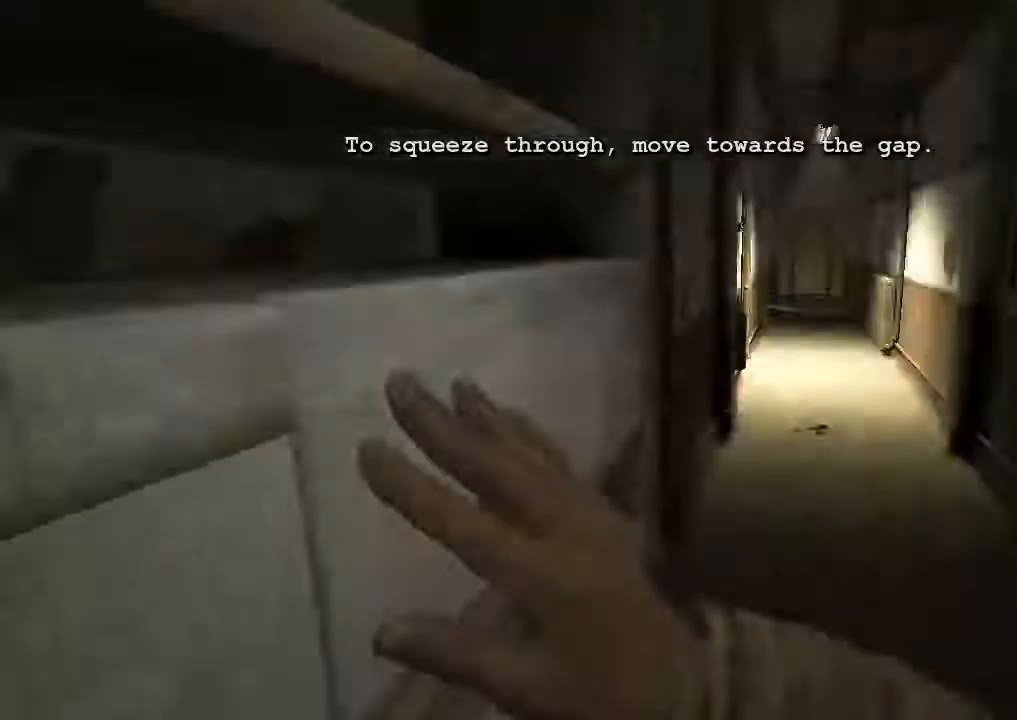
{"keys": ["d", "shift"], "mouse": [], "events": []}
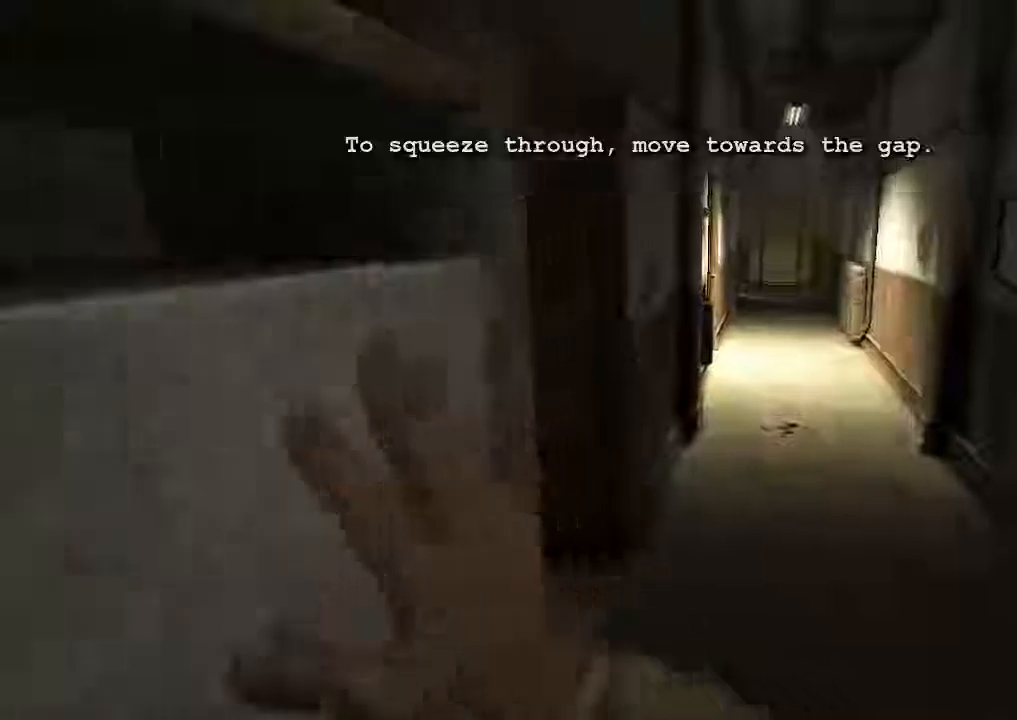
{"keys": ["d", "shift", "w"], "mouse": [], "events": [[500, "w", "down"]]}
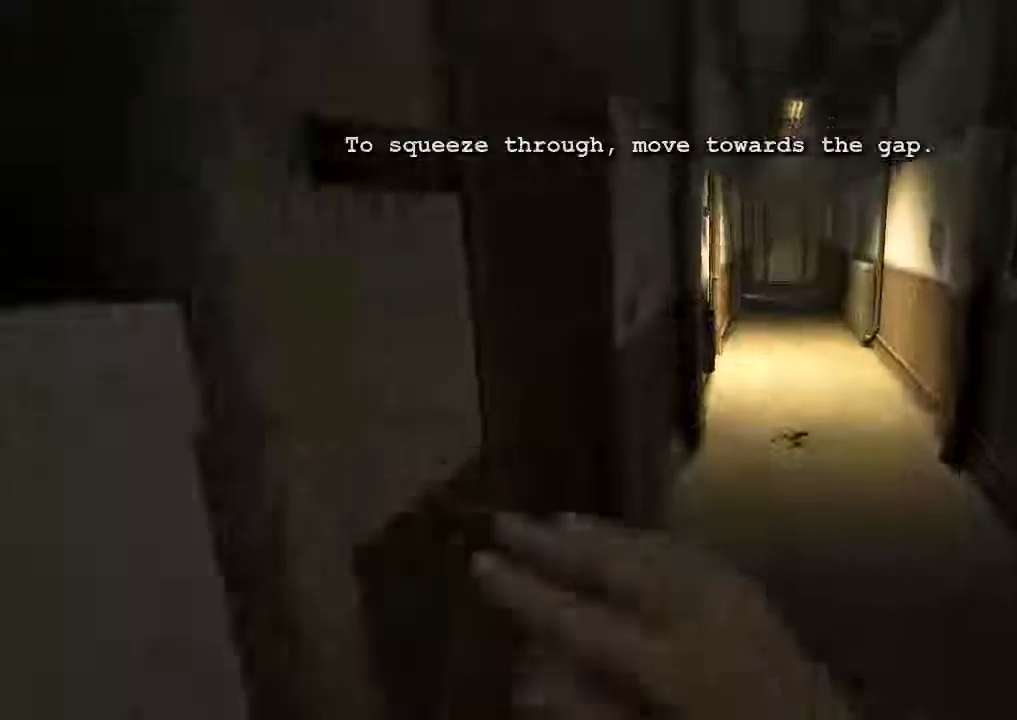
{"keys": ["shift", "w"], "mouse": [], "events": [[100, "d", "up"]]}
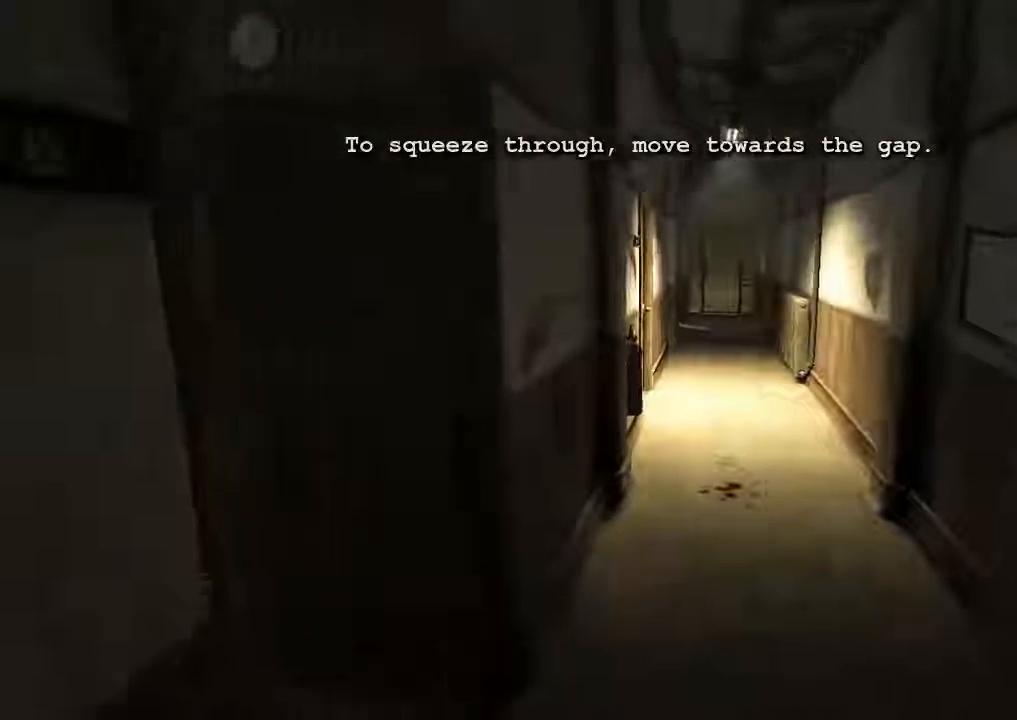
{"keys": ["shift", "w"], "mouse": [], "events": []}
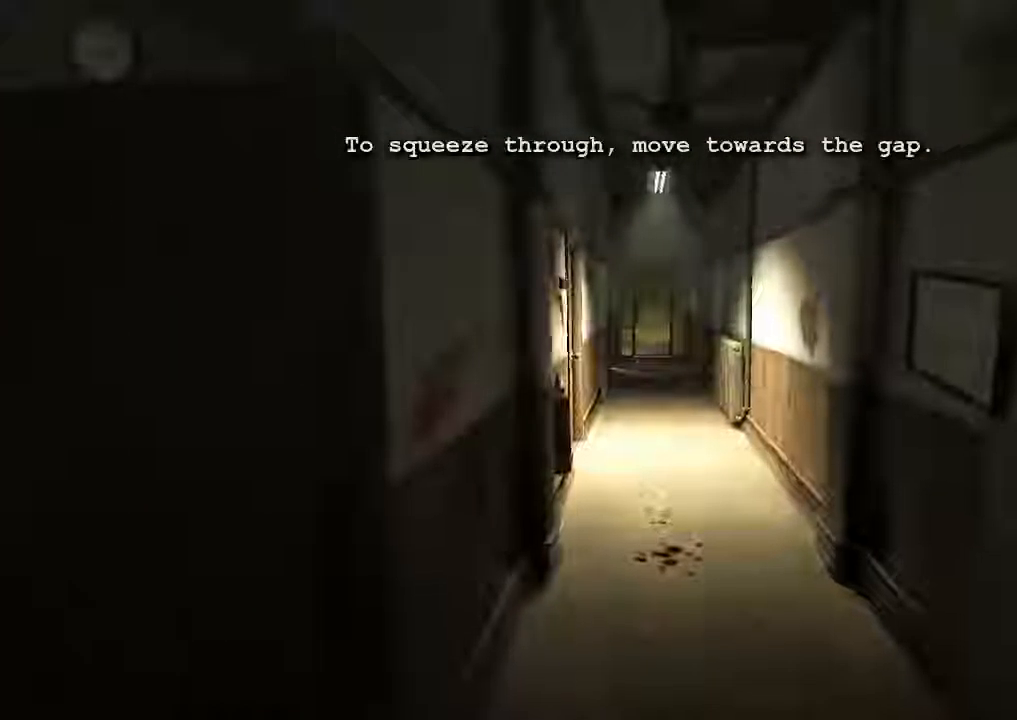
{"keys": ["shift", "w"], "mouse": [], "events": []}